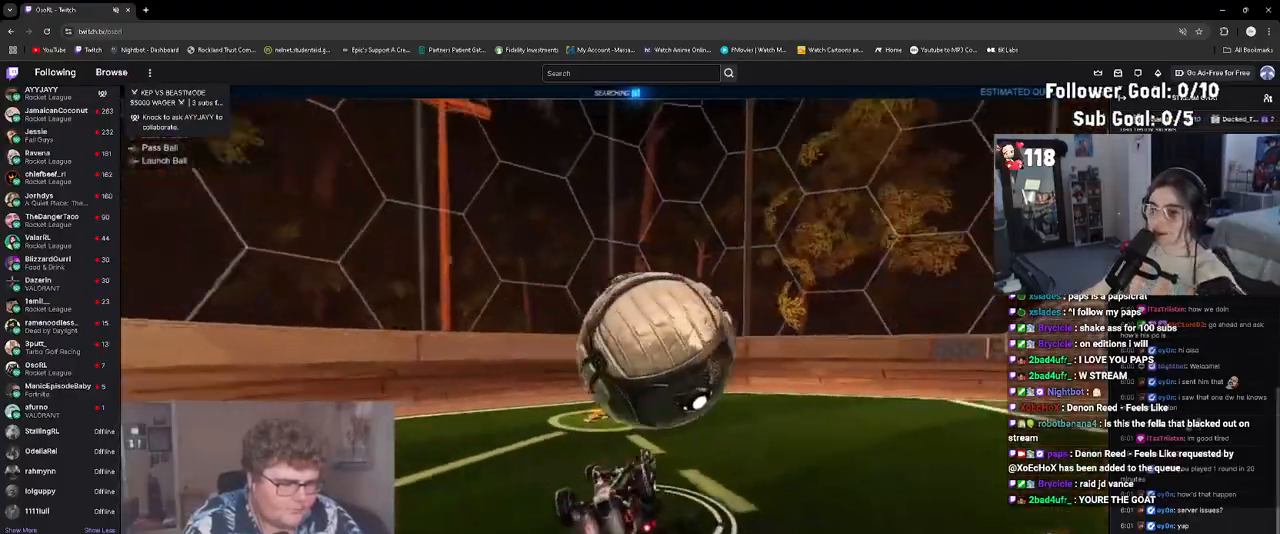
Gameplay with a controller (PlayStation layout); each line is a JSON object with the inputs held at the frame after it. "events" lists button and stick changes between this image and that frame as [ms after this image, input, new state], when the widget could be followed in between. Not read: L3 right_stick.
{"buttons": ["R2"], "left_stick": "up-right", "events": [[33, "left_stick", "center"], [200, "CROSS", "down"], [200, "left_stick", "right"], [350, "CROSS", "up"], [417, "R1", "up"], [417, "left_stick", "up-right"], [467, "L1", "up"], [500, "R2", "down"]]}
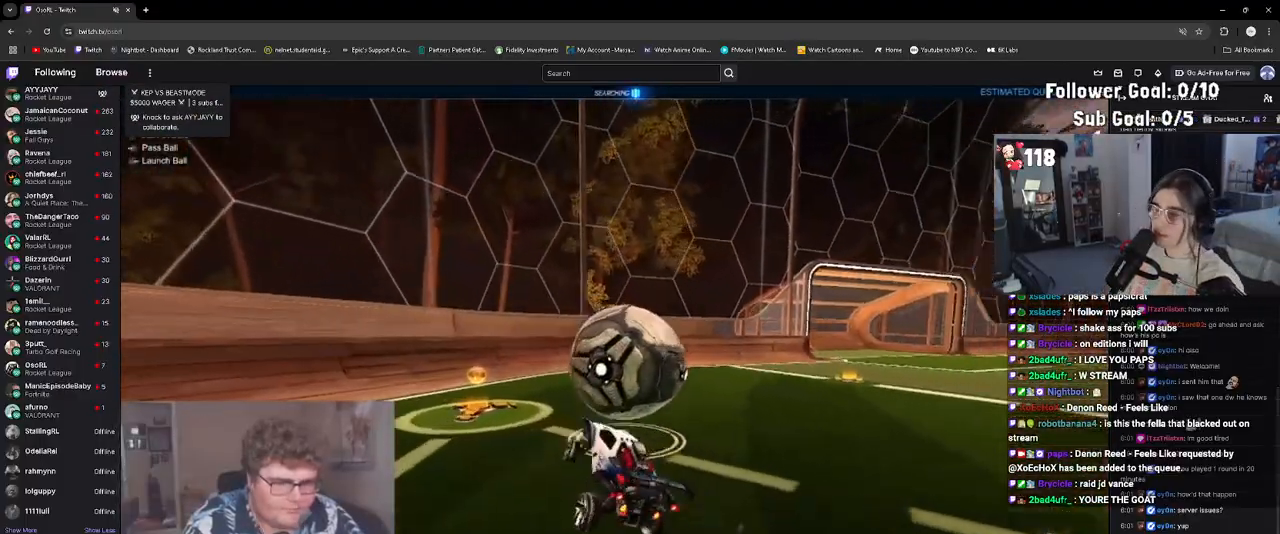
{"buttons": ["R1", "R2"], "left_stick": "center", "events": [[50, "R1", "down"], [50, "left_stick", "center"], [200, "left_stick", "down-right"], [283, "TRIANGLE", "down"], [367, "TRIANGLE", "up"], [367, "left_stick", "center"]]}
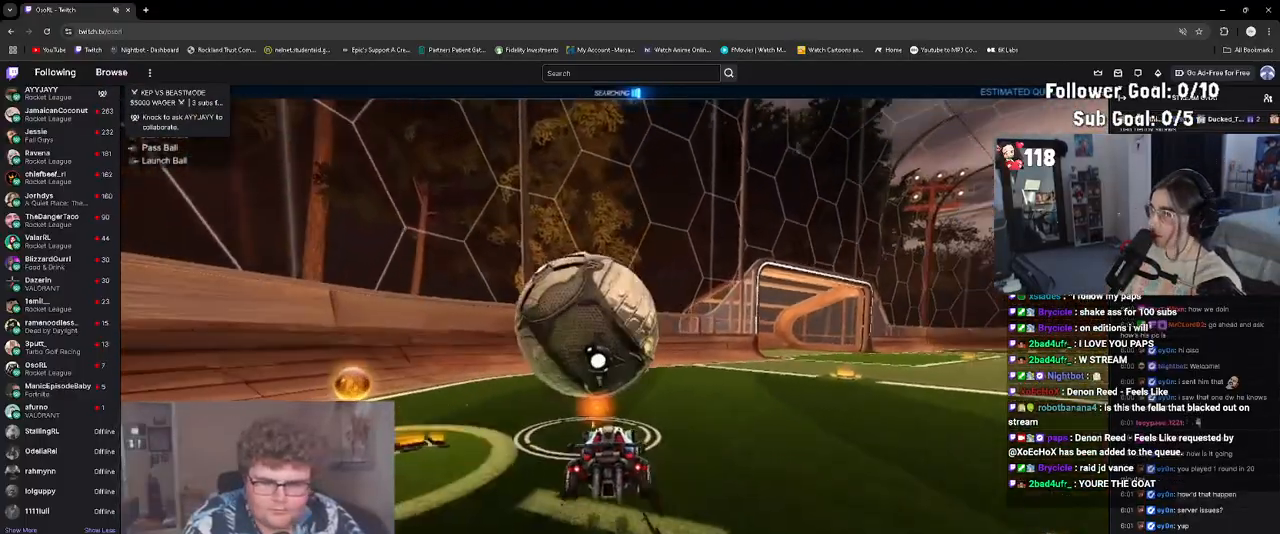
{"buttons": ["R2"], "left_stick": "right", "events": [[67, "left_stick", "right"], [367, "R1", "up"]]}
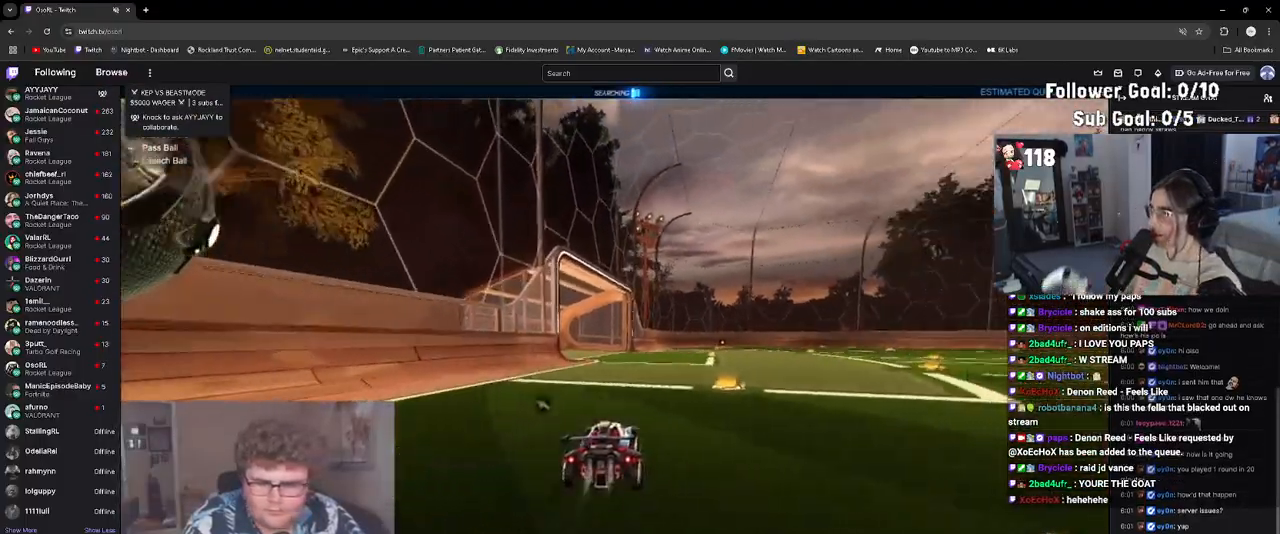
{"buttons": ["CIRCLE", "R2"], "left_stick": "down-left", "events": [[17, "R1", "down"], [17, "left_stick", "center"], [100, "CROSS", "down"], [117, "left_stick", "up-right"], [167, "CROSS", "up"], [217, "CROSS", "down"], [283, "left_stick", "down"], [350, "CROSS", "up"], [400, "left_stick", "down-left"], [450, "CIRCLE", "down"], [450, "R1", "up"]]}
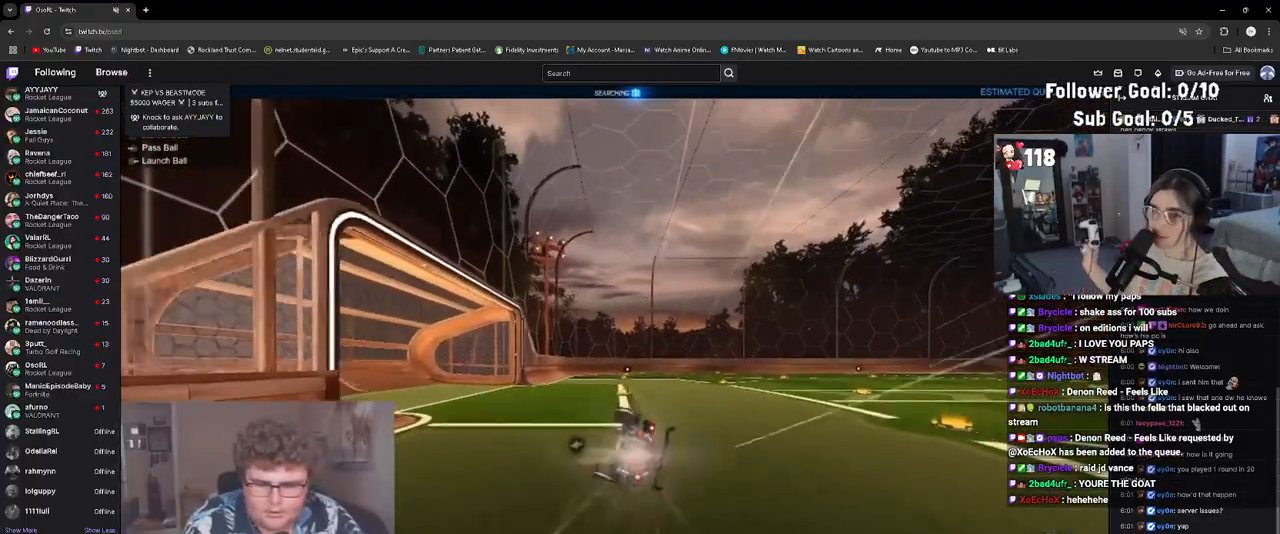
{"buttons": ["CIRCLE", "R2"], "left_stick": "center", "events": [[83, "left_stick", "center"], [133, "R1", "down"], [150, "left_stick", "down-right"], [233, "left_stick", "center"], [350, "DPAD_DOWN", "down"], [450, "R1", "up"], [467, "DPAD_DOWN", "up"]]}
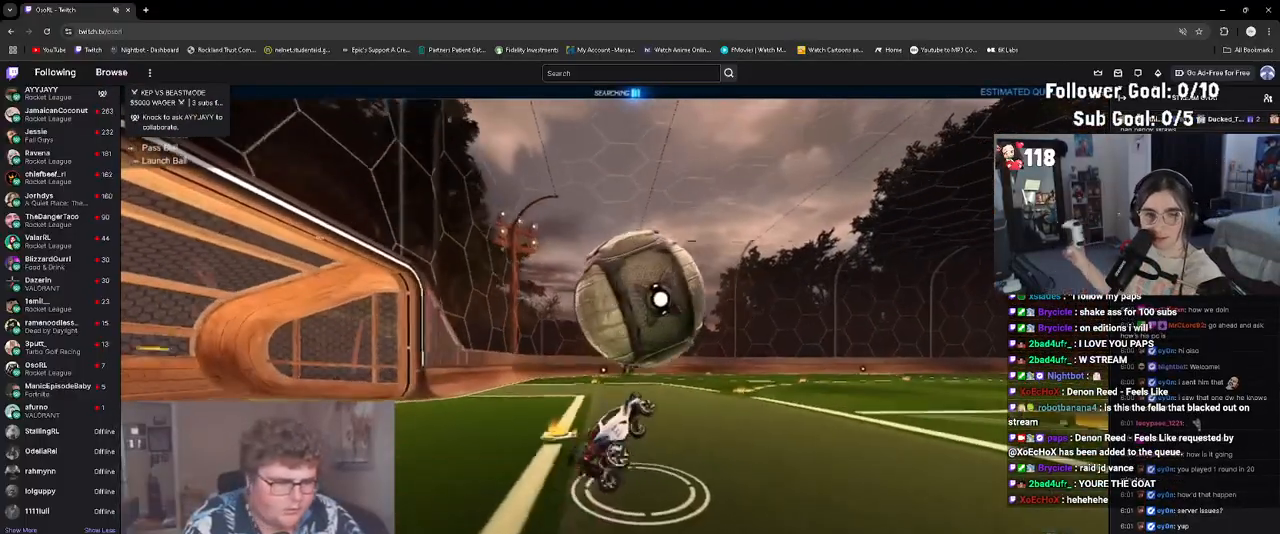
{"buttons": ["R2"], "left_stick": "center", "events": [[67, "CIRCLE", "up"], [250, "left_stick", "up"], [400, "left_stick", "right"], [467, "left_stick", "center"]]}
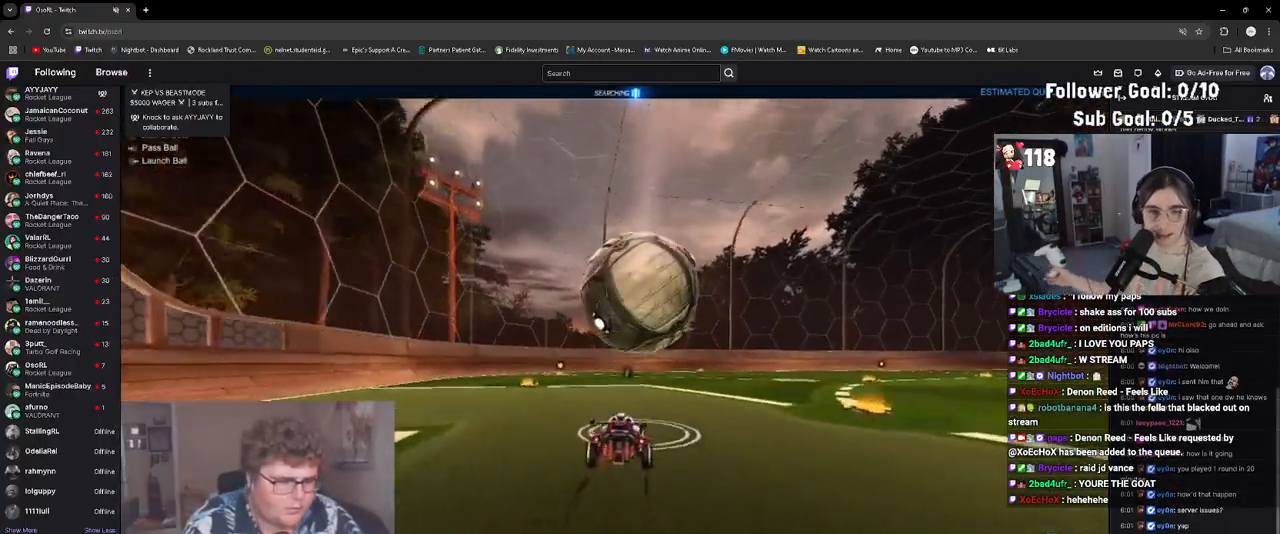
{"buttons": ["R2"], "left_stick": "center", "events": [[183, "R2", "up"], [367, "R2", "down"]]}
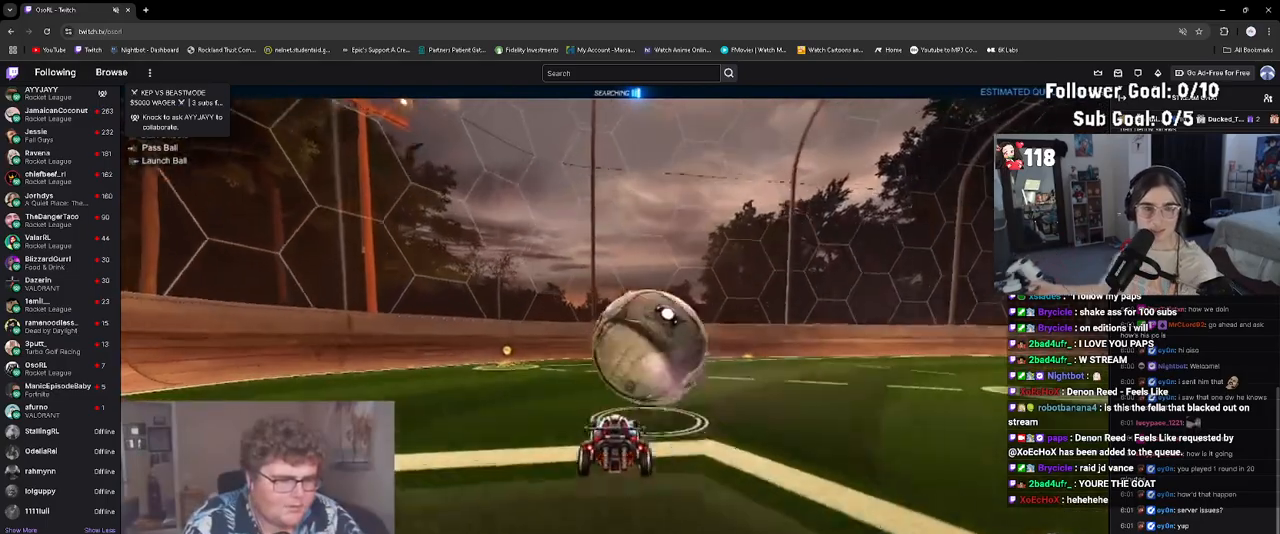
{"buttons": ["R2"], "left_stick": "center", "events": [[33, "DPAD_DOWN", "down"], [33, "R2", "up"], [117, "DPAD_DOWN", "up"], [167, "TRIANGLE", "down"], [233, "TRIANGLE", "up"], [333, "R2", "down"]]}
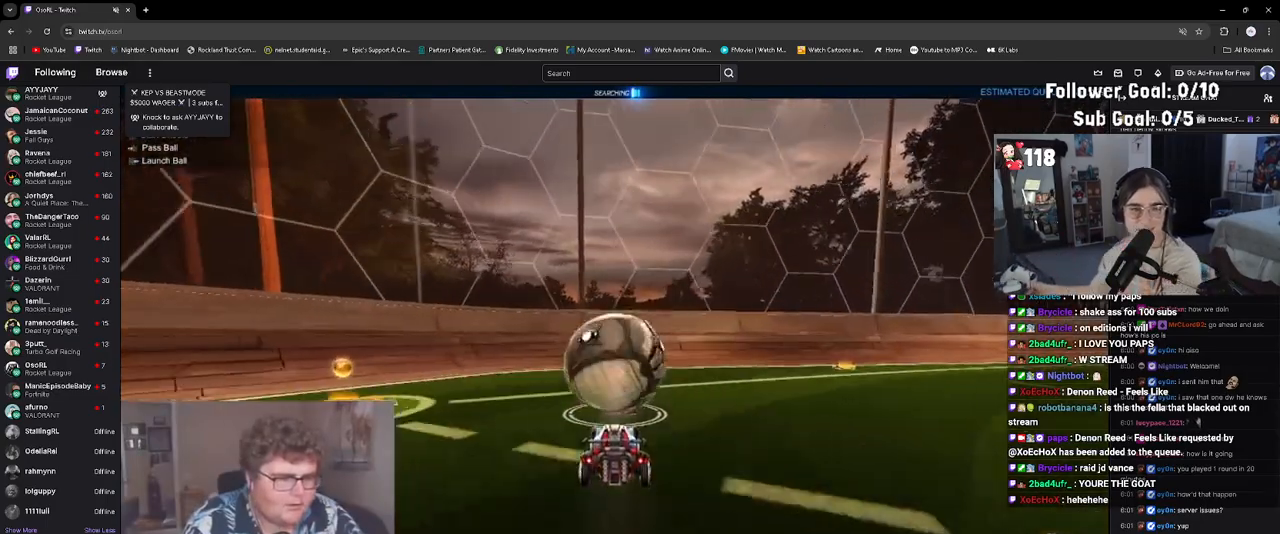
{"buttons": ["R2"], "left_stick": "center", "events": [[150, "R2", "up"], [400, "R2", "down"]]}
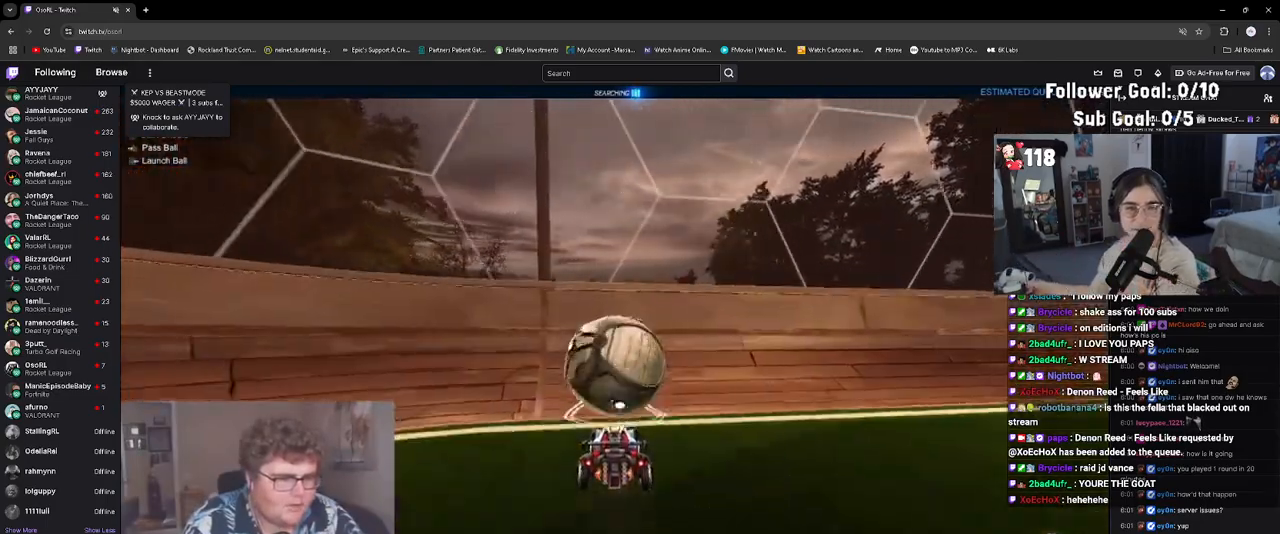
{"buttons": [], "left_stick": "center", "events": [[467, "R2", "up"]]}
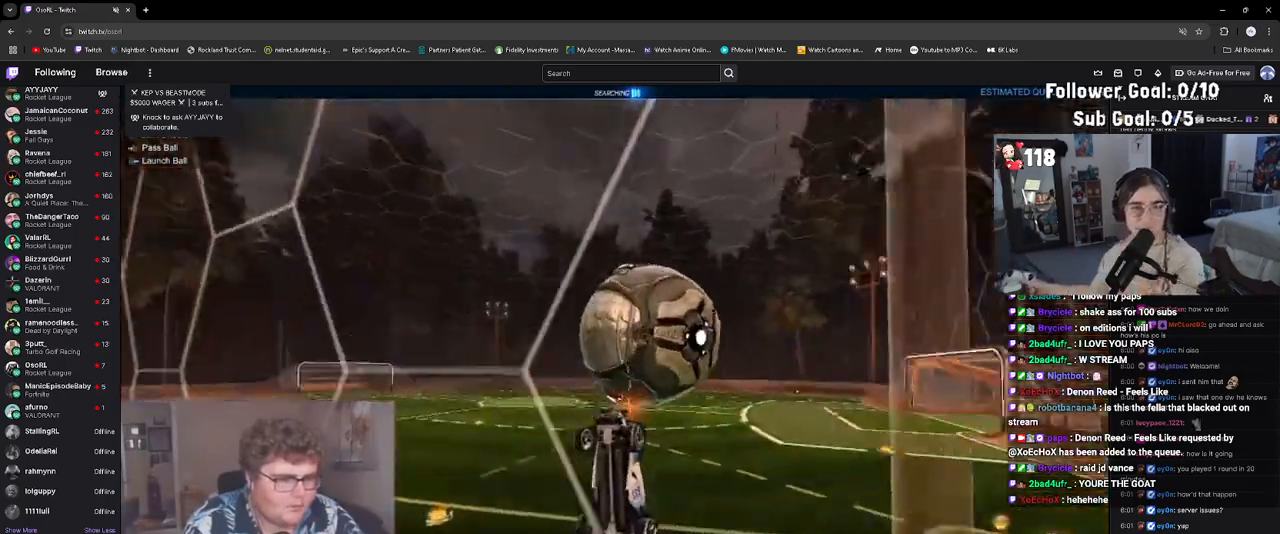
{"buttons": ["L1", "R1"], "left_stick": "up-right", "events": [[17, "left_stick", "right"], [83, "CROSS", "down"], [133, "L1", "down"], [150, "left_stick", "left"], [217, "CROSS", "up"], [300, "left_stick", "center"], [317, "R1", "down"], [400, "left_stick", "up-right"]]}
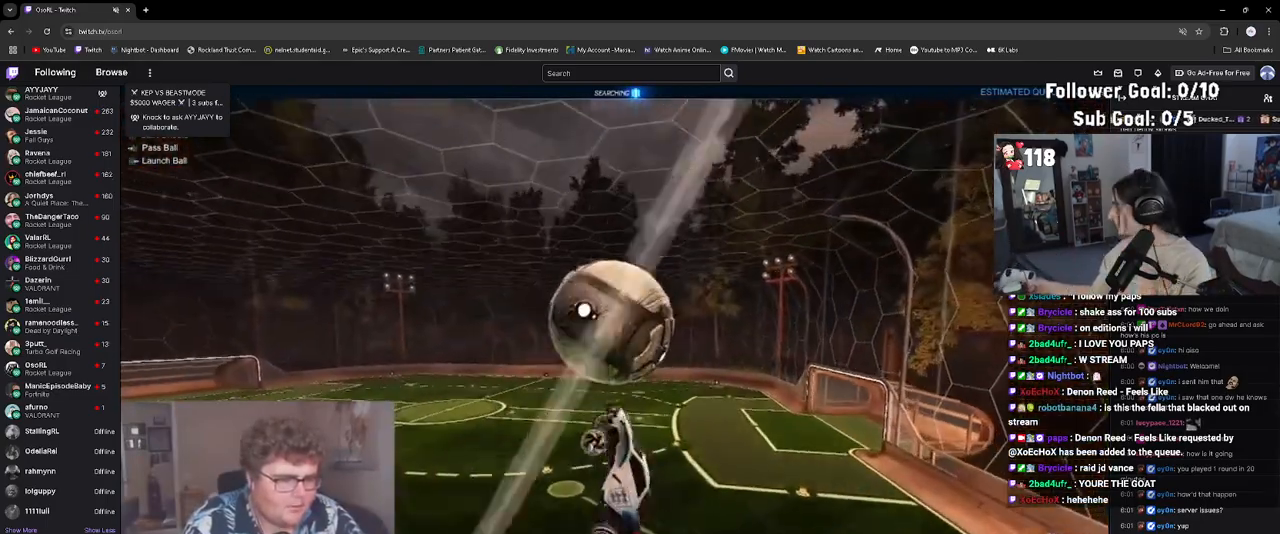
{"buttons": ["L1", "R1"], "left_stick": "down", "events": [[33, "L1", "up"], [33, "R1", "up"], [150, "left_stick", "up"], [183, "R1", "down"], [217, "L1", "down"], [283, "R1", "up"], [317, "R1", "down"], [417, "left_stick", "down"]]}
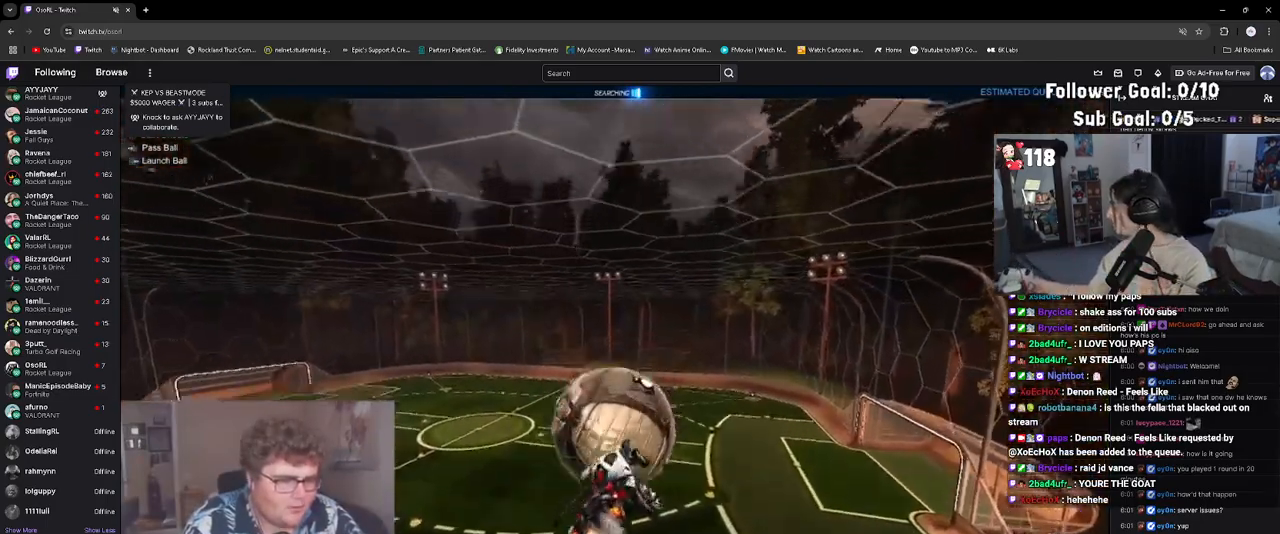
{"buttons": [], "left_stick": "right", "events": [[83, "left_stick", "up-right"], [183, "left_stick", "center"], [233, "L1", "up"], [250, "R1", "up"], [417, "left_stick", "down"], [500, "left_stick", "right"]]}
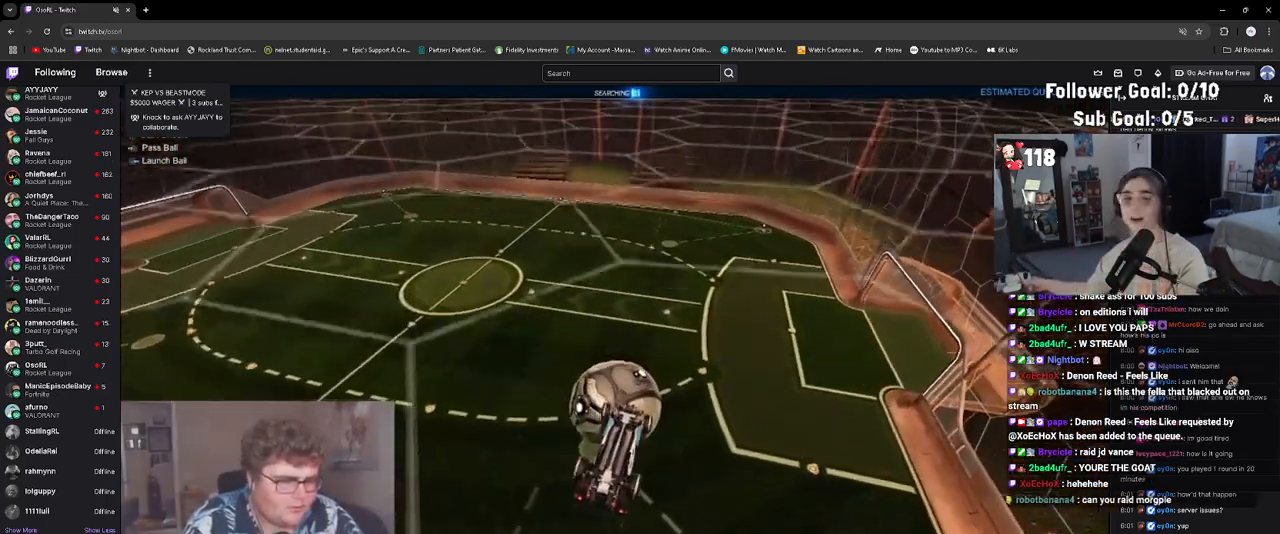
{"buttons": [], "left_stick": "down-left", "events": [[117, "left_stick", "center"], [383, "CROSS", "down"], [500, "CROSS", "up"], [500, "left_stick", "down-left"]]}
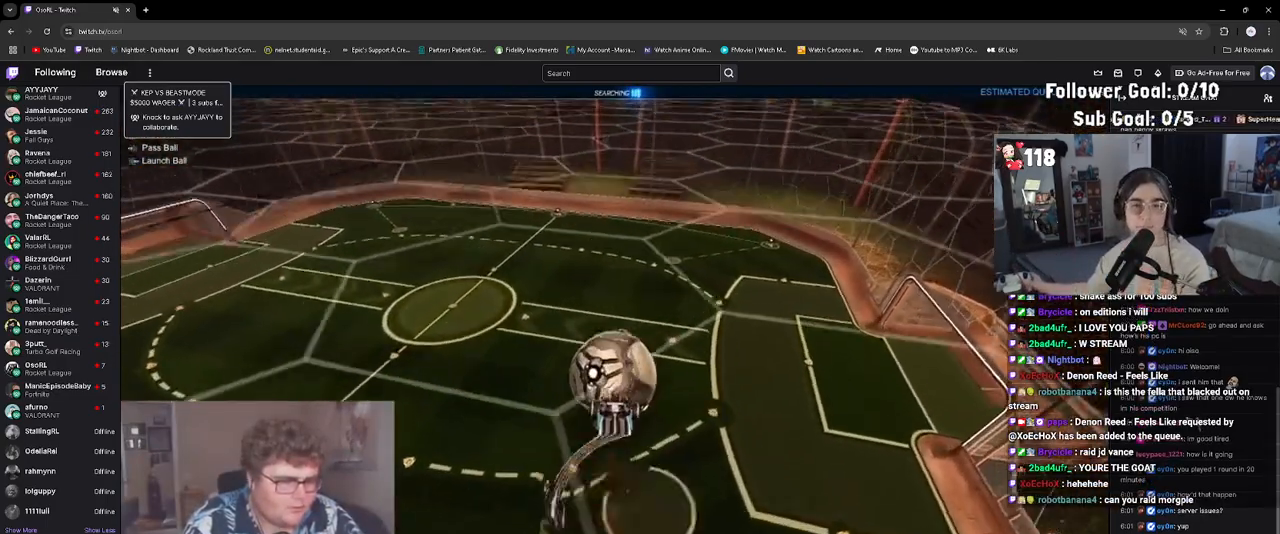
{"buttons": [], "left_stick": "up", "events": [[17, "R1", "down"], [50, "R1", "up"], [67, "CIRCLE", "down"], [67, "R1", "down"], [133, "left_stick", "center"], [167, "R1", "up"], [267, "CIRCLE", "up"], [450, "left_stick", "up"]]}
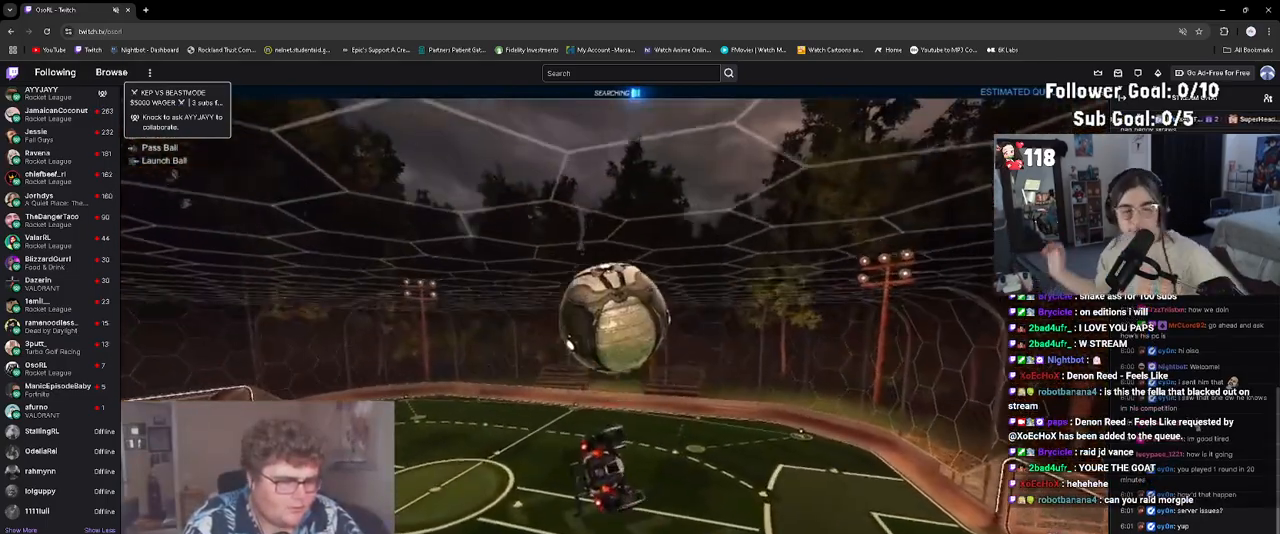
{"buttons": [], "left_stick": "down-left", "events": [[17, "CROSS", "down"], [50, "left_stick", "down-left"], [117, "CROSS", "up"], [133, "L1", "down"], [300, "L1", "up"]]}
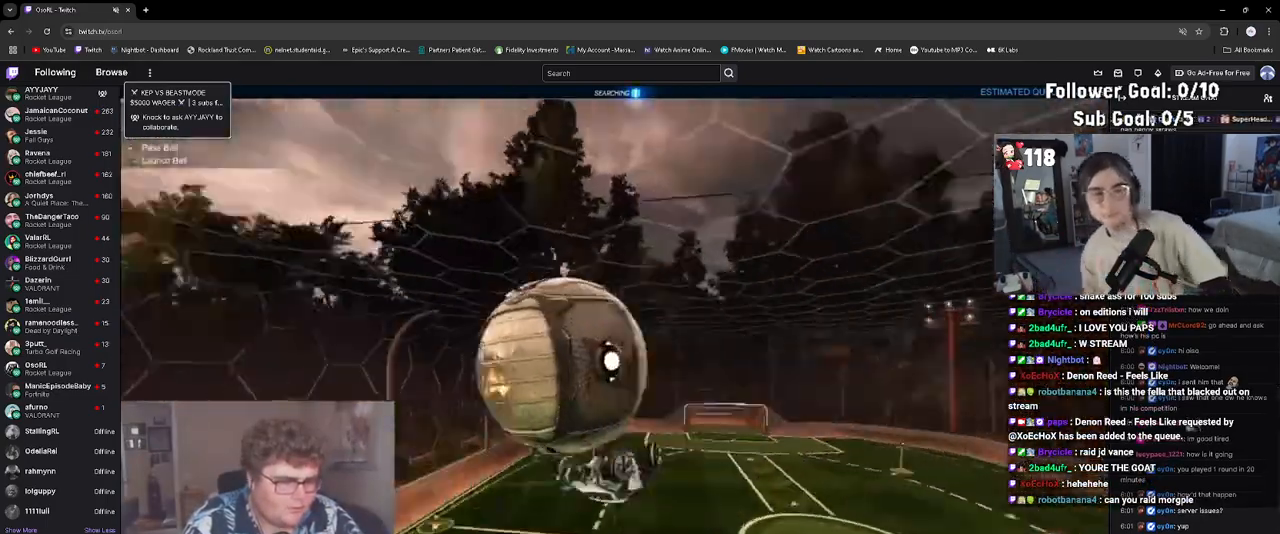
{"buttons": ["TRIANGLE", "R1", "R2"], "left_stick": "down-left", "events": [[333, "R1", "down"], [333, "R2", "down"], [400, "TRIANGLE", "down"]]}
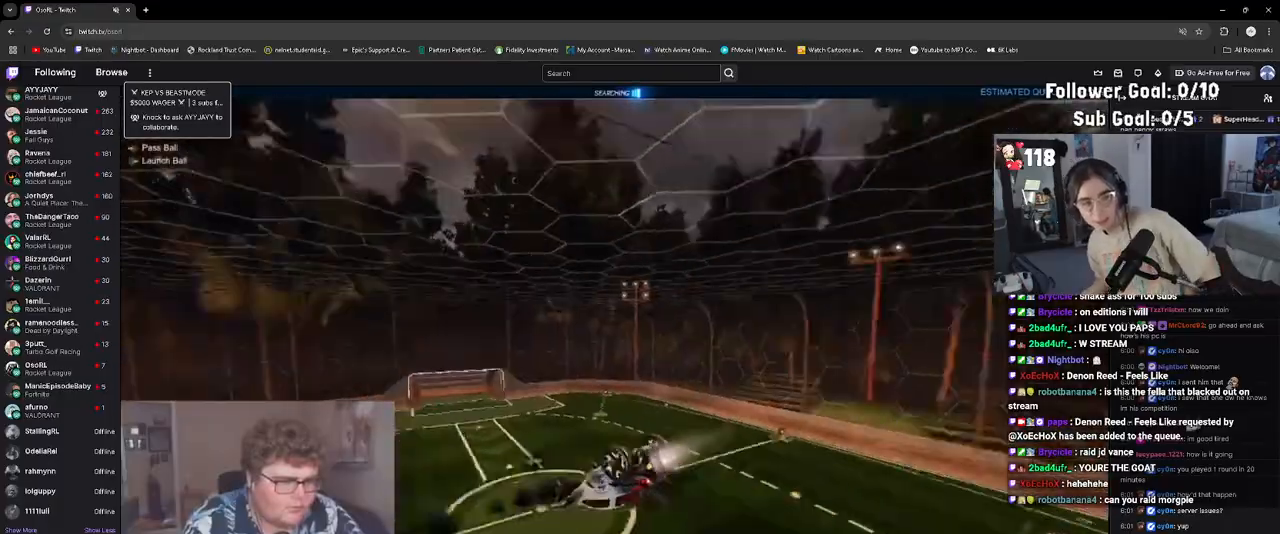
{"buttons": ["L1", "R1", "R2"], "left_stick": "up", "events": [[33, "TRIANGLE", "up"], [150, "left_stick", "down-right"], [333, "left_stick", "up-right"], [367, "L1", "down"], [433, "left_stick", "up"]]}
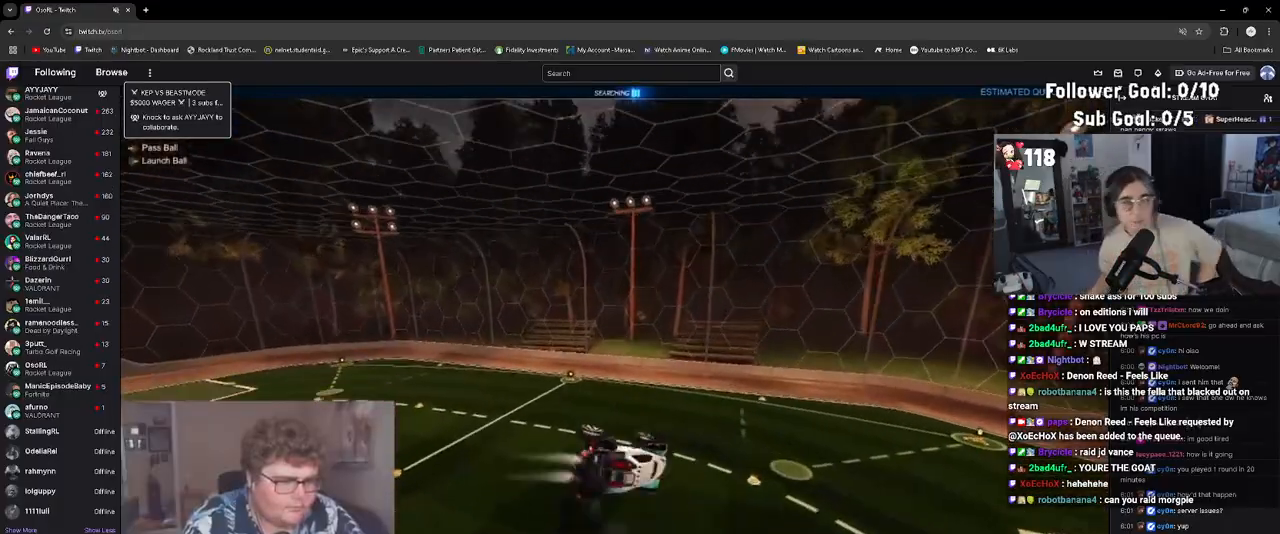
{"buttons": ["R2"], "left_stick": "center", "events": [[133, "L1", "up"], [150, "left_stick", "center"], [383, "R1", "up"]]}
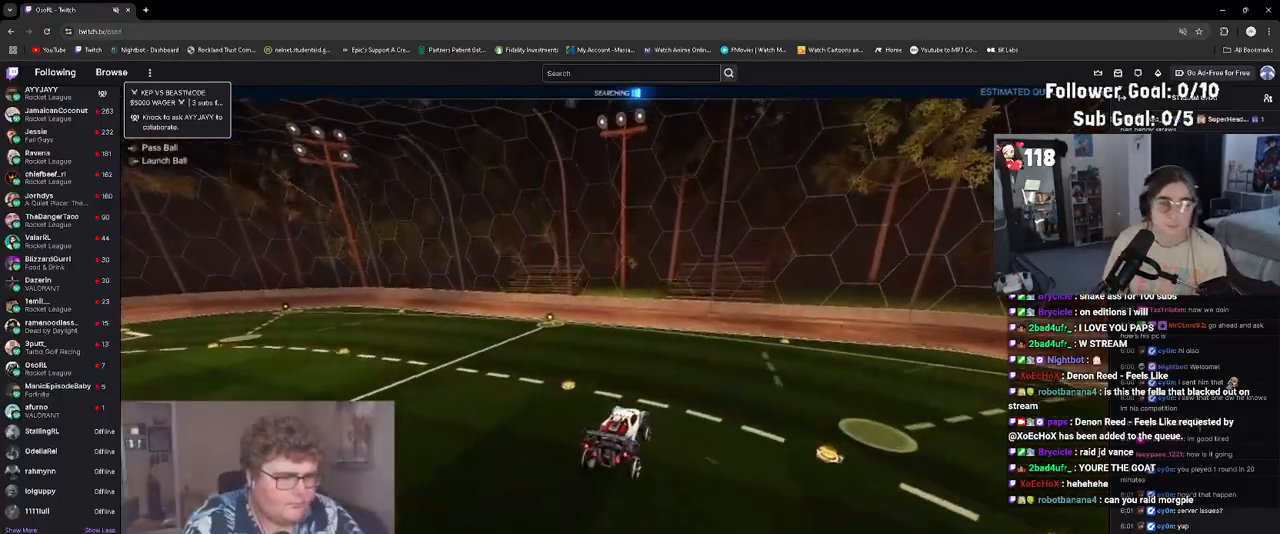
{"buttons": ["R2"], "left_stick": "center", "events": [[167, "left_stick", "down-right"], [300, "left_stick", "center"]]}
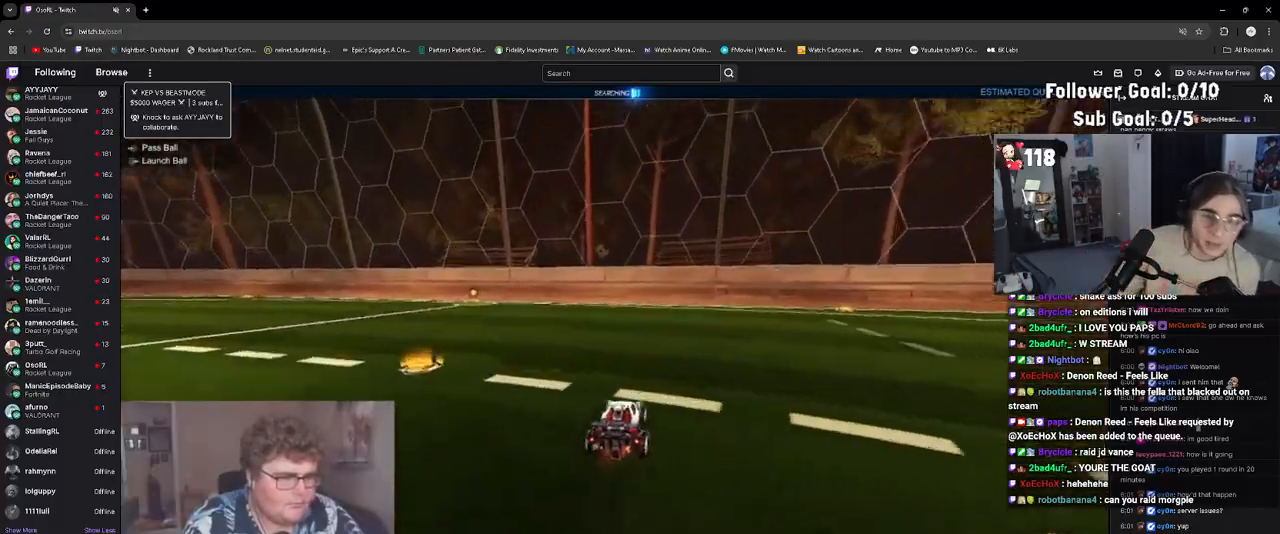
{"buttons": ["R2"], "left_stick": "center", "events": [[150, "DPAD_DOWN", "down"], [183, "TRIANGLE", "down"], [217, "DPAD_DOWN", "up"], [267, "TRIANGLE", "up"], [300, "R2", "up"], [483, "R2", "down"]]}
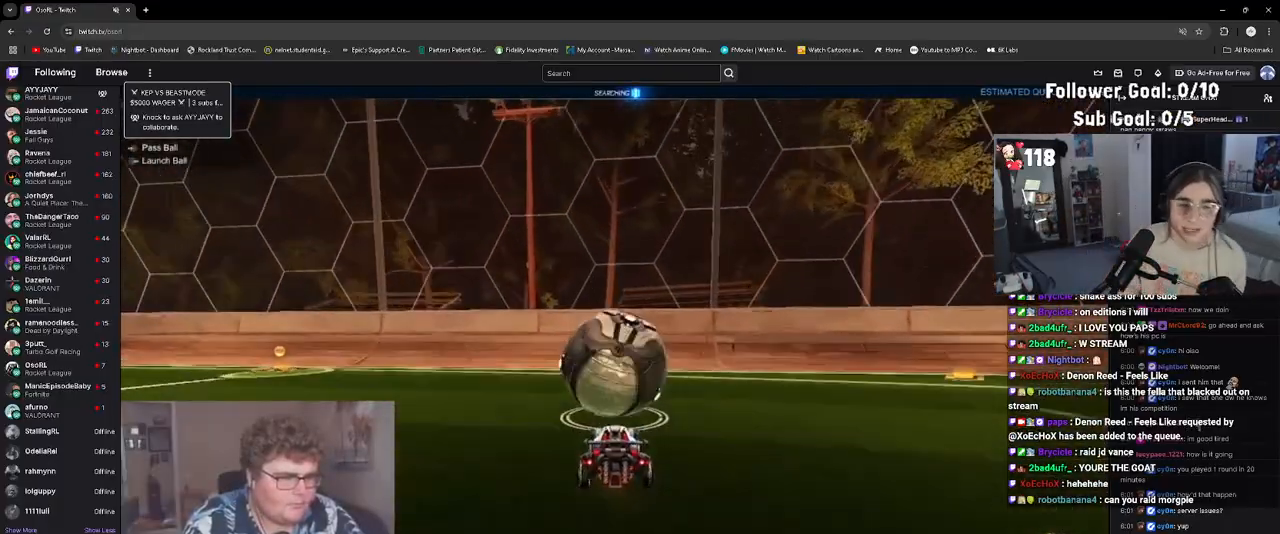
{"buttons": [], "left_stick": "left", "events": [[133, "left_stick", "right"], [233, "R2", "up"], [233, "left_stick", "center"], [500, "left_stick", "left"]]}
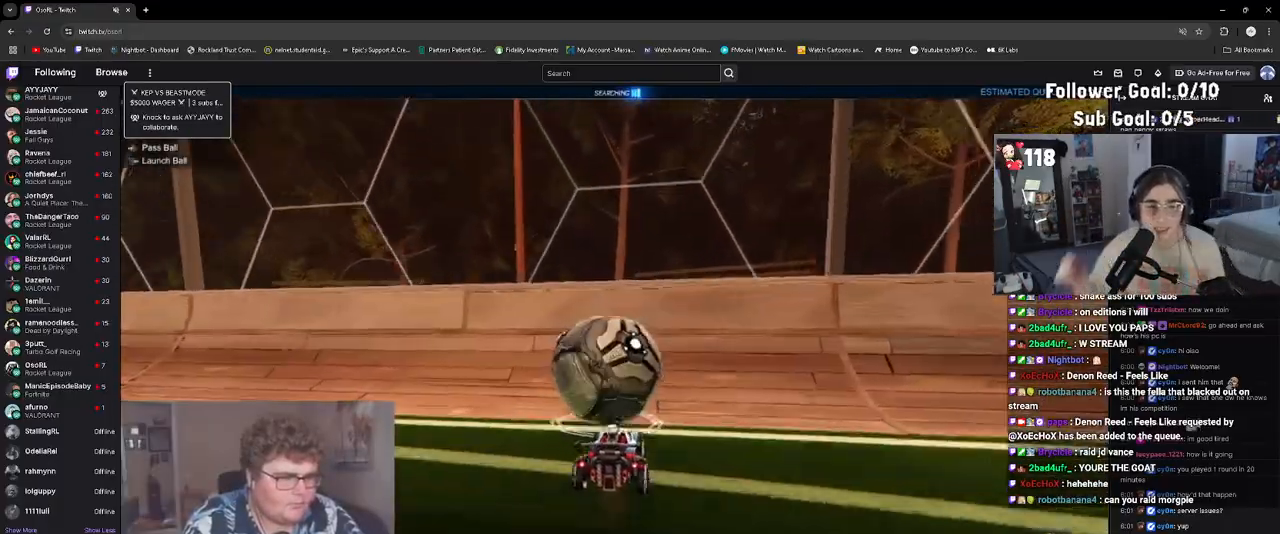
{"buttons": [], "left_stick": "center", "events": [[83, "R2", "down"], [100, "left_stick", "center"], [250, "R1", "down"], [383, "R1", "up"], [383, "R2", "up"]]}
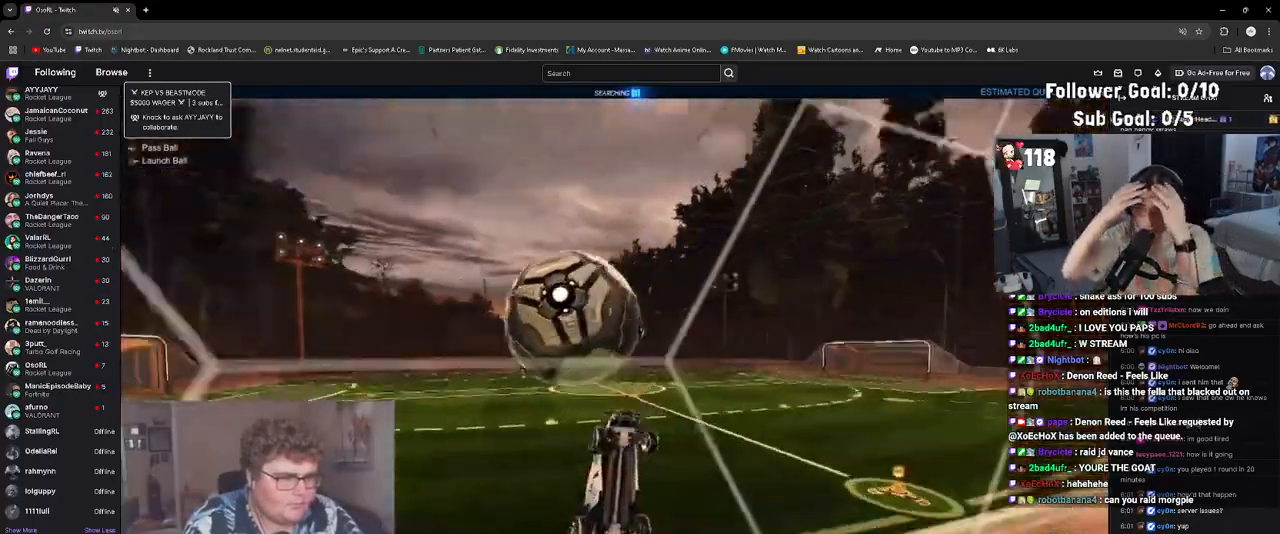
{"buttons": ["L1", "R1"], "left_stick": "center", "events": [[83, "CROSS", "down"], [117, "left_stick", "down"], [183, "L1", "down"], [233, "CROSS", "up"], [233, "left_stick", "right"], [300, "left_stick", "up-right"], [400, "R1", "down"], [467, "left_stick", "center"]]}
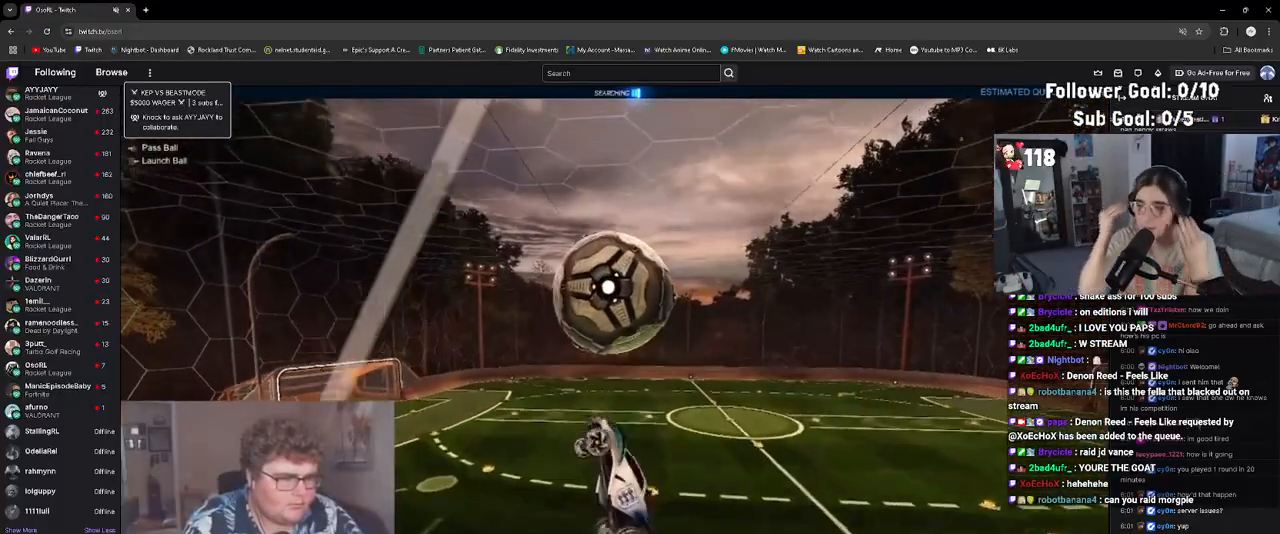
{"buttons": [], "left_stick": "up-left", "events": [[17, "left_stick", "down"], [167, "left_stick", "up-right"], [217, "L1", "up"], [233, "left_stick", "up-left"], [317, "left_stick", "center"], [417, "R1", "up"], [417, "left_stick", "up"], [467, "left_stick", "up-left"]]}
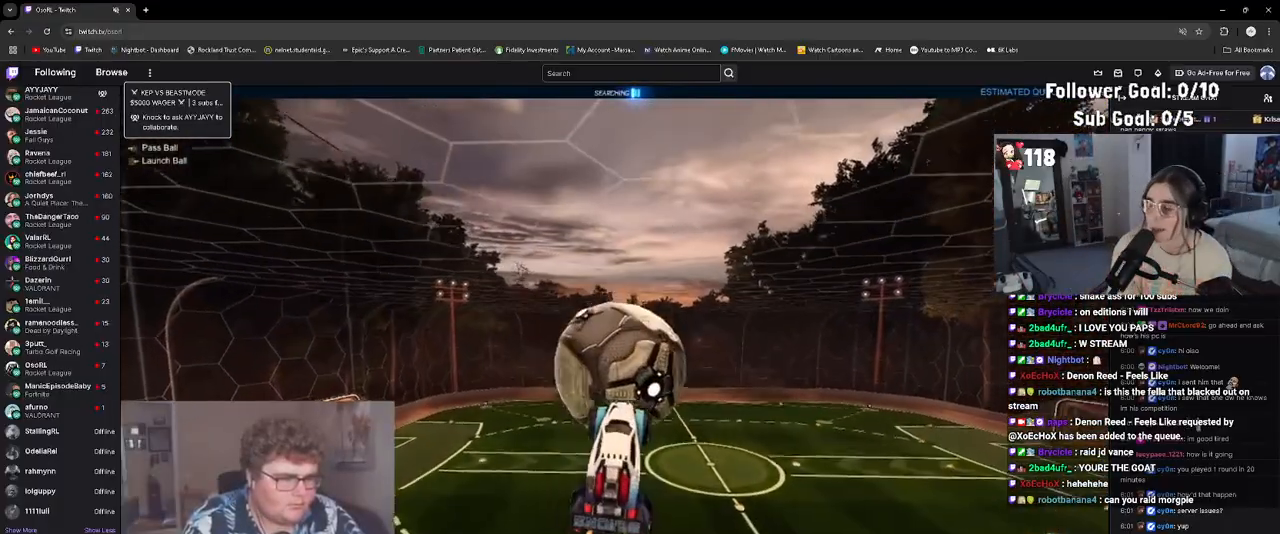
{"buttons": ["L1", "R1"], "left_stick": "down", "events": [[50, "L1", "down"], [100, "left_stick", "down-left"], [200, "R1", "down"], [217, "left_stick", "up-left"], [367, "left_stick", "down"]]}
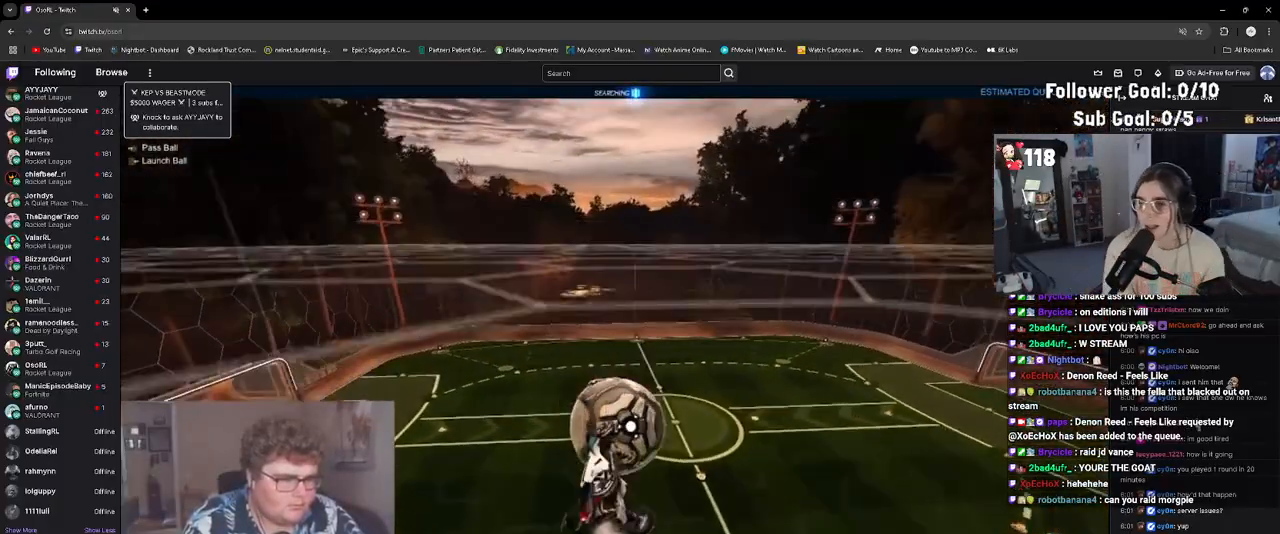
{"buttons": ["L1"], "left_stick": "down-right", "events": [[50, "left_stick", "center"], [83, "L1", "up"], [133, "R1", "up"], [183, "left_stick", "right"], [300, "L1", "down"], [300, "left_stick", "up-left"], [383, "left_stick", "center"], [433, "left_stick", "down-right"]]}
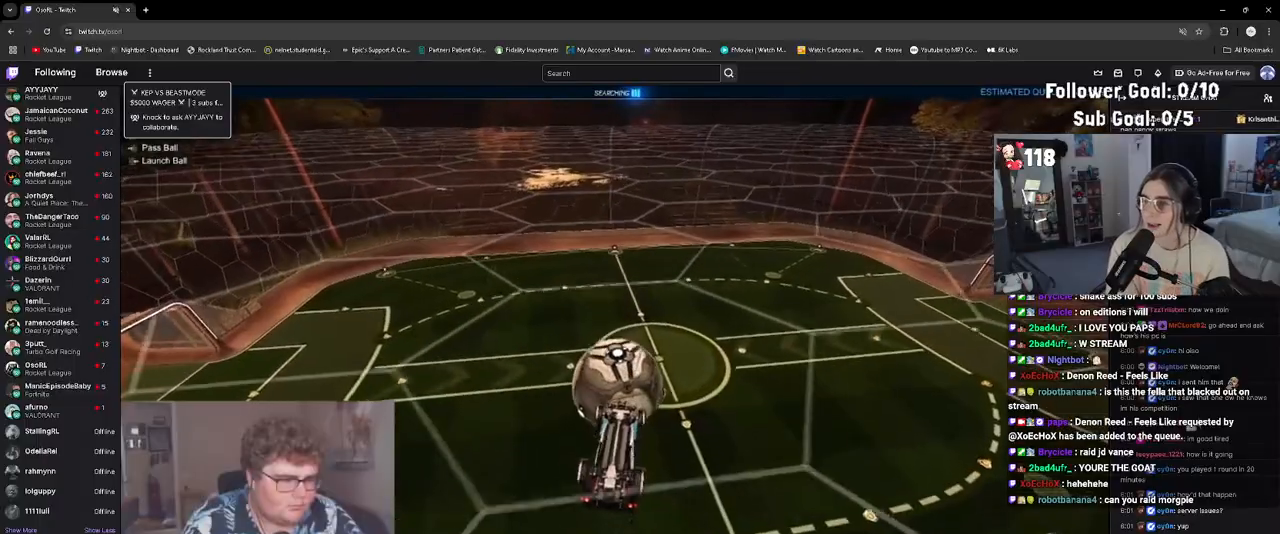
{"buttons": ["R1"], "left_stick": "down-left", "events": [[133, "left_stick", "down"], [233, "left_stick", "up-left"], [417, "R1", "down"], [417, "left_stick", "down-left"], [500, "L1", "up"]]}
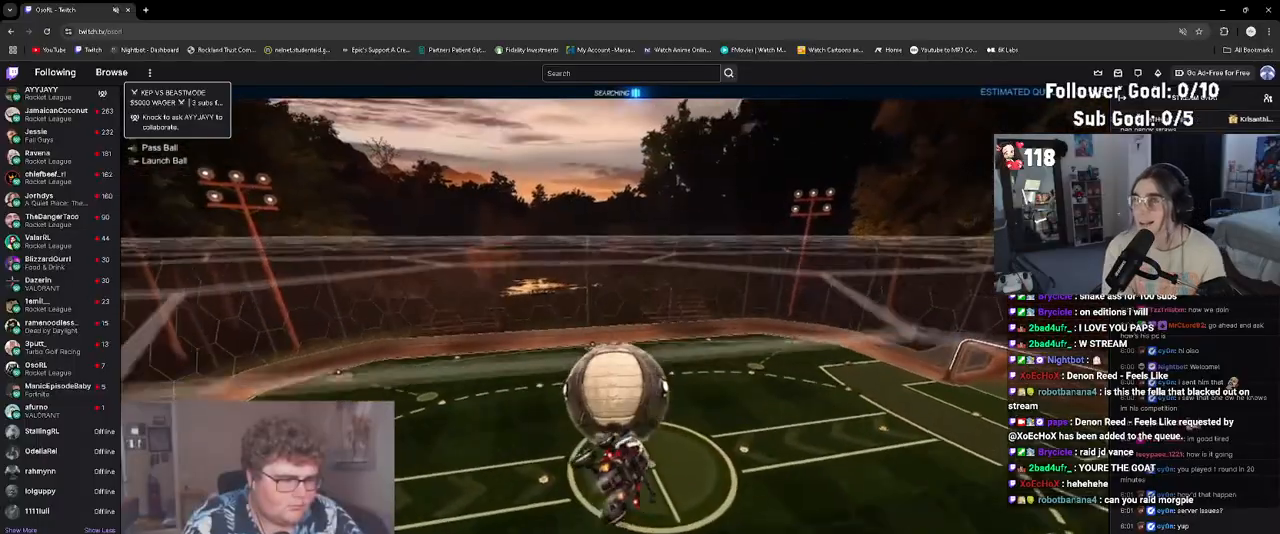
{"buttons": ["R1"], "left_stick": "down-right", "events": [[50, "left_stick", "down-right"], [100, "left_stick", "center"], [133, "R1", "up"], [150, "left_stick", "up-left"], [283, "left_stick", "center"], [333, "R1", "down"], [367, "left_stick", "down"], [500, "left_stick", "down-right"]]}
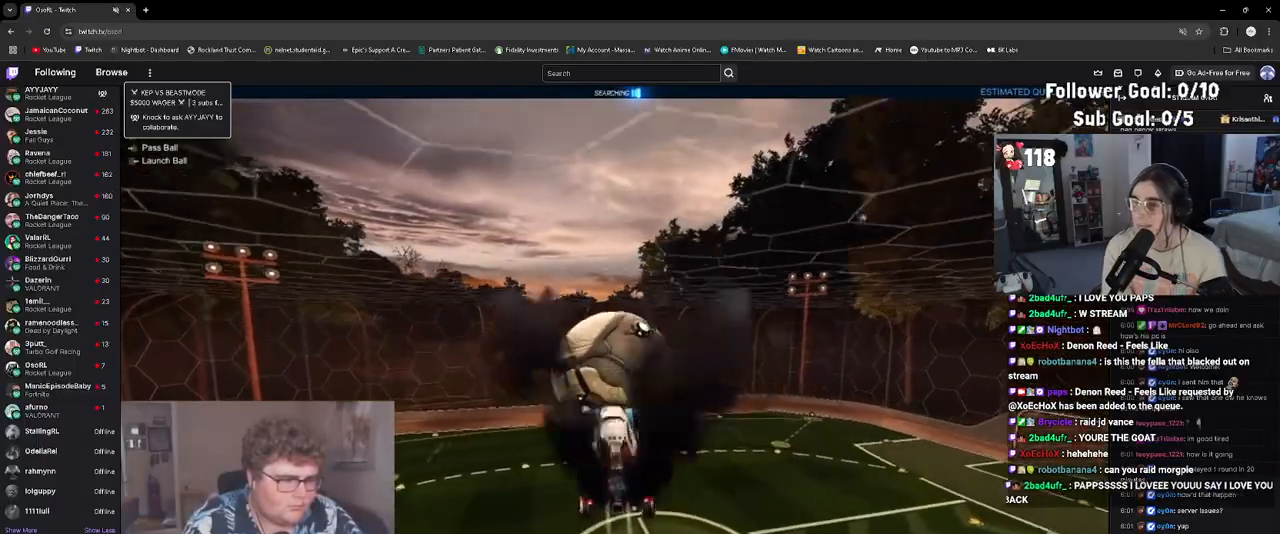
{"buttons": ["R1"], "left_stick": "down", "events": [[100, "R1", "up"], [400, "R1", "down"], [450, "left_stick", "down"]]}